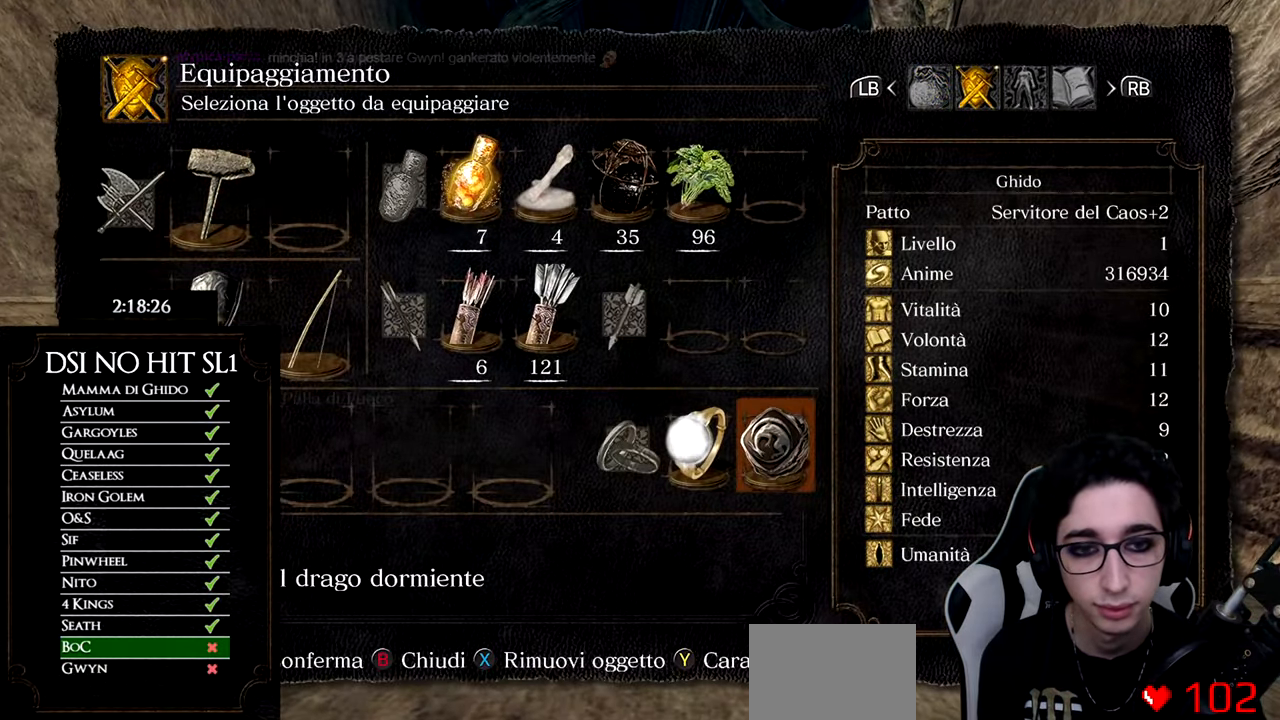
Gameplay with a controller (Xbox layout); each line is a JSON object with the inputs held at the frame after it. "events" lists button and stick changes between this image and that frame as [ms after this image, input, new state], when the widget could be followed in between. Not read: L3.
{"buttons": [], "left_stick": "center", "right_stick": "center", "events": [[250, "A", "down"], [334, "A", "up"]]}
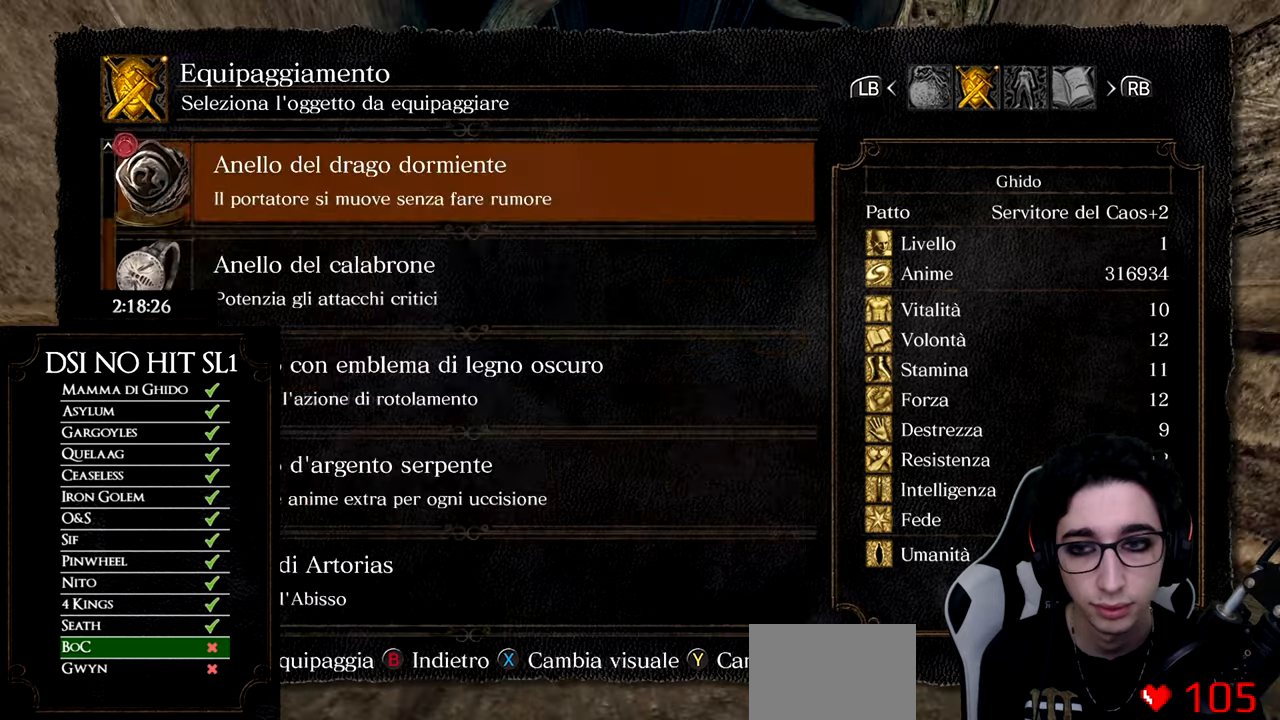
{"buttons": ["DPAD_DOWN"], "left_stick": "center", "right_stick": "center", "events": [[250, "DPAD_DOWN", "down"], [350, "DPAD_DOWN", "up"], [417, "DPAD_DOWN", "down"]]}
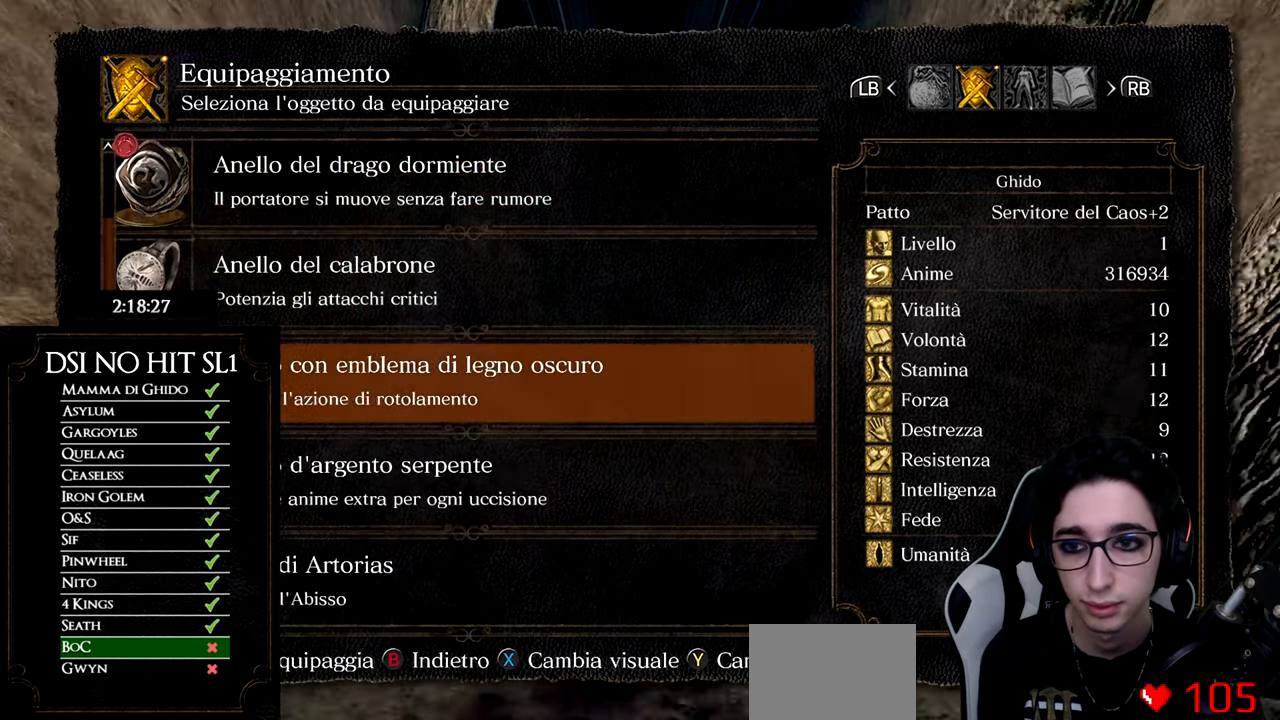
{"buttons": [], "left_stick": "center", "right_stick": "center", "events": [[17, "DPAD_DOWN", "up"], [50, "A", "down"], [134, "A", "up"], [200, "DPAD_LEFT", "down"], [300, "A", "down"], [300, "DPAD_LEFT", "up"], [384, "A", "up"]]}
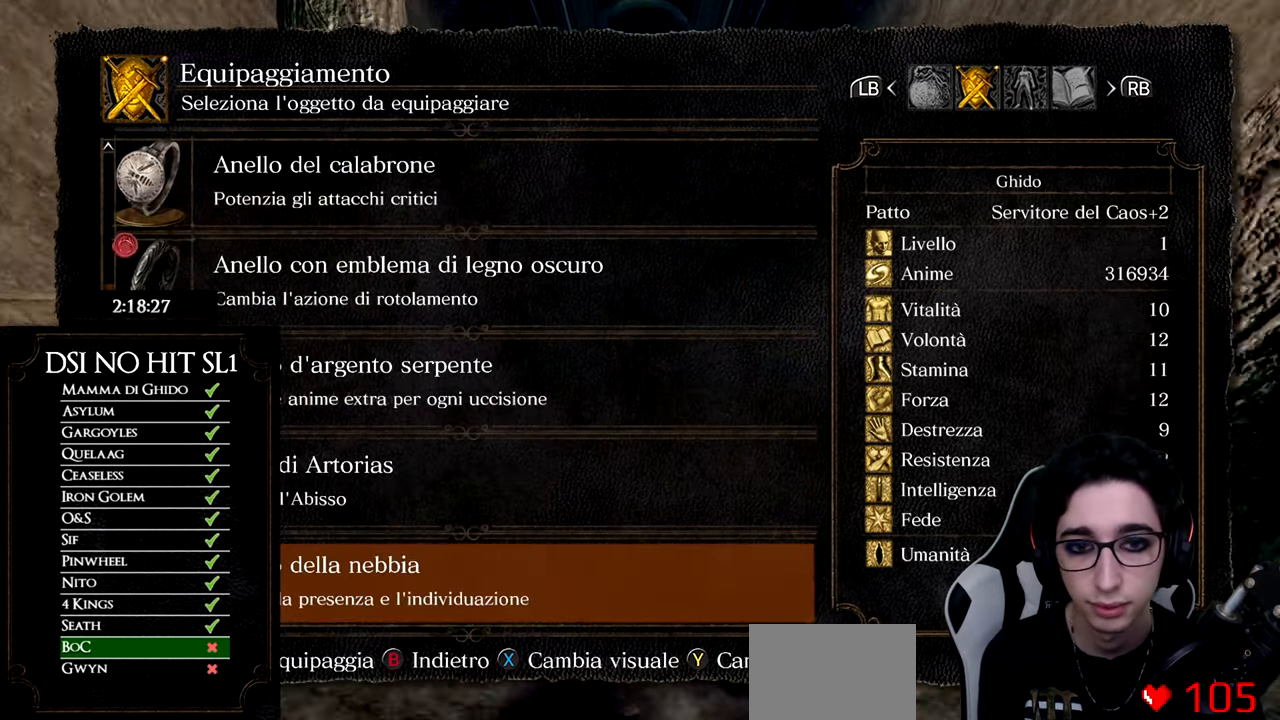
{"buttons": [], "left_stick": "center", "right_stick": "center", "events": []}
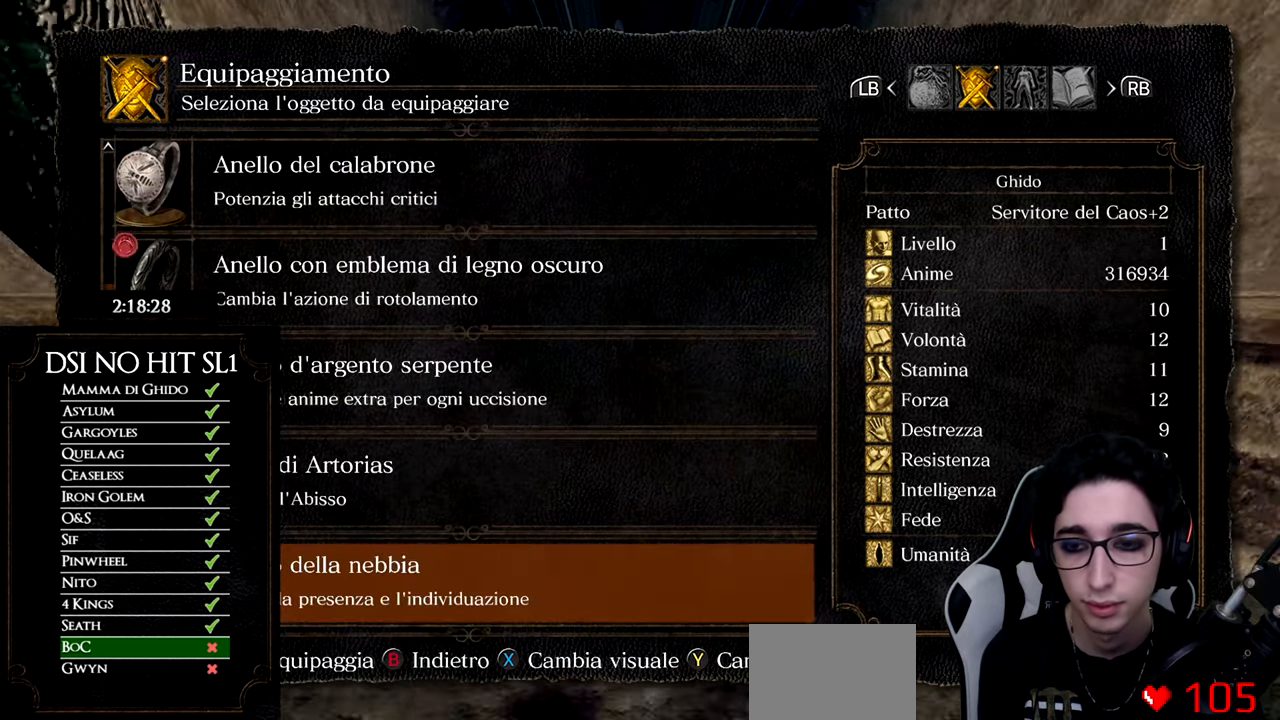
{"buttons": [], "left_stick": "center", "right_stick": "center", "events": []}
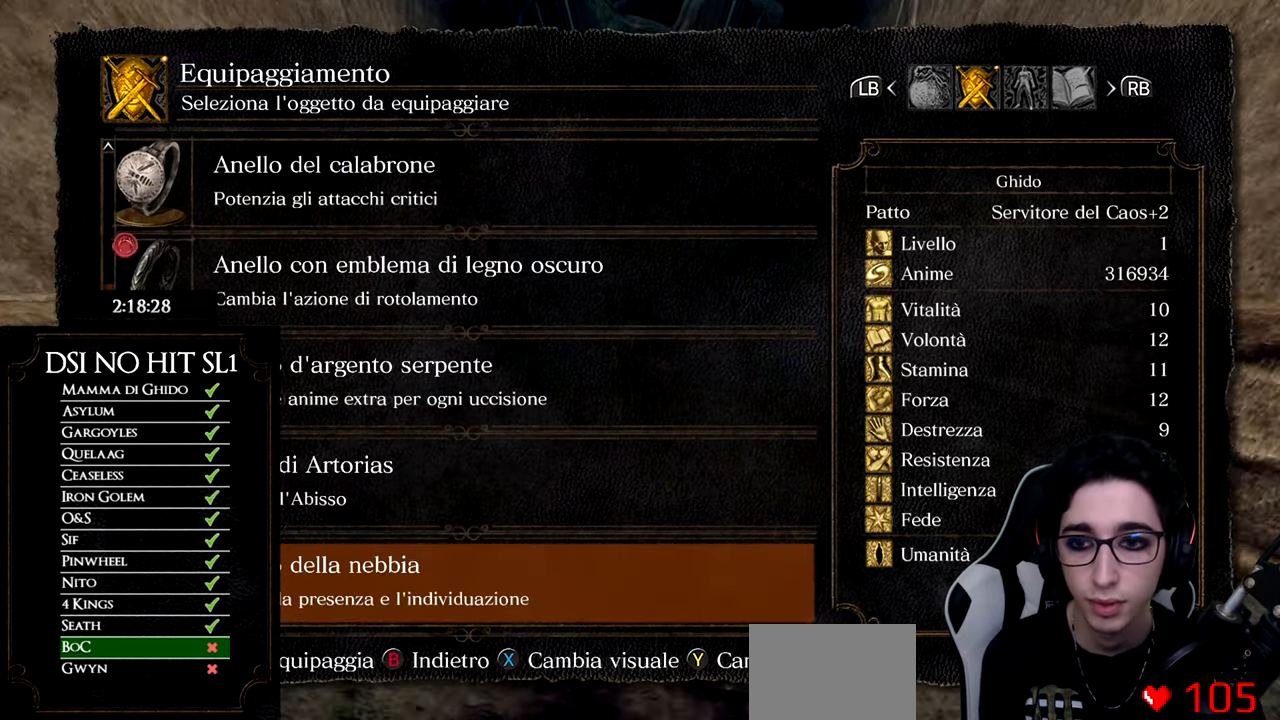
{"buttons": [], "left_stick": "center", "right_stick": "center", "events": [[250, "DPAD_UP", "down"], [333, "DPAD_UP", "up"], [417, "DPAD_UP", "down"], [483, "DPAD_UP", "up"]]}
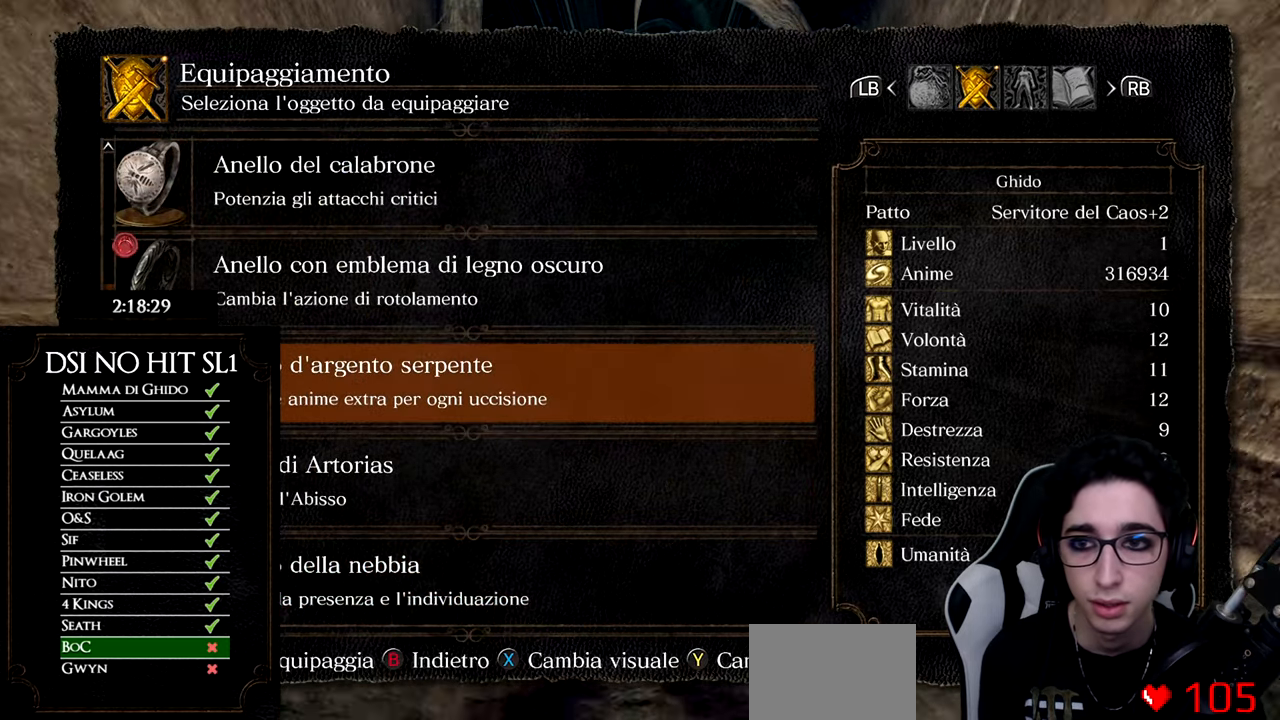
{"buttons": [], "left_stick": "center", "right_stick": "center", "events": [[50, "DPAD_UP", "down"], [100, "DPAD_UP", "up"], [150, "DPAD_UP", "down"], [217, "DPAD_UP", "up"], [284, "DPAD_UP", "down"], [350, "DPAD_UP", "up"], [400, "DPAD_UP", "down"], [467, "DPAD_UP", "up"]]}
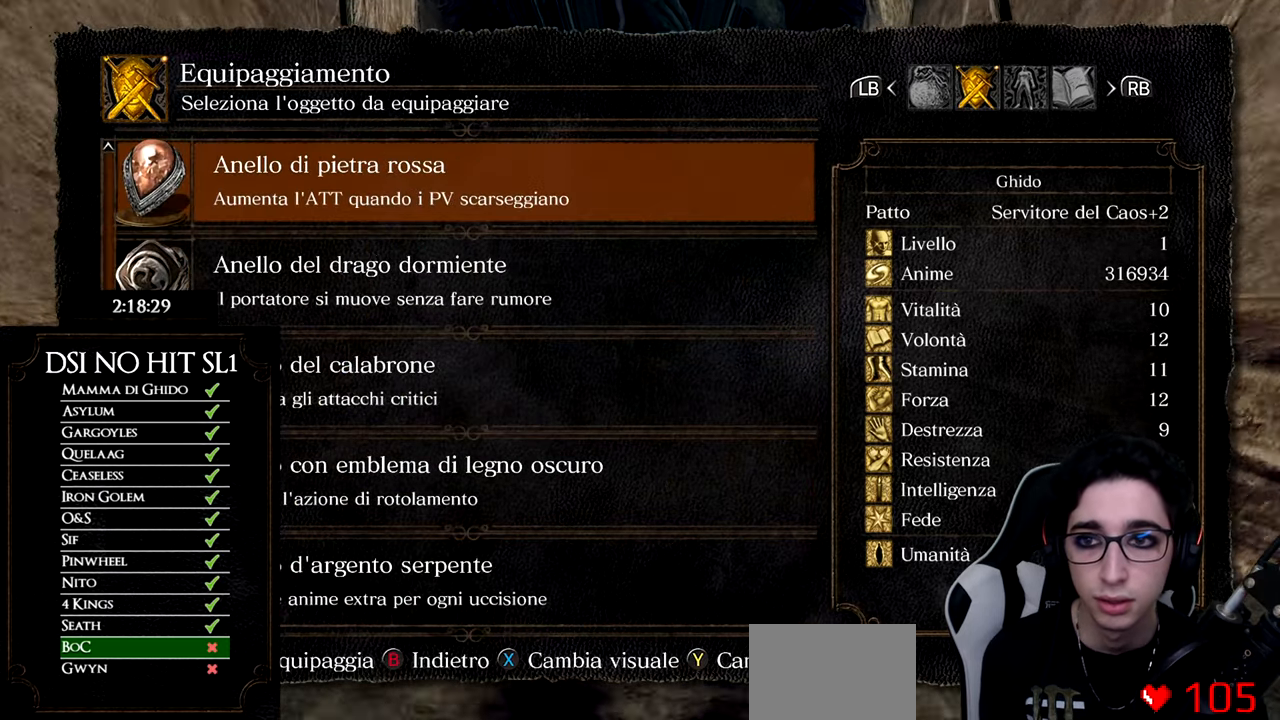
{"buttons": [], "left_stick": "center", "right_stick": "center", "events": []}
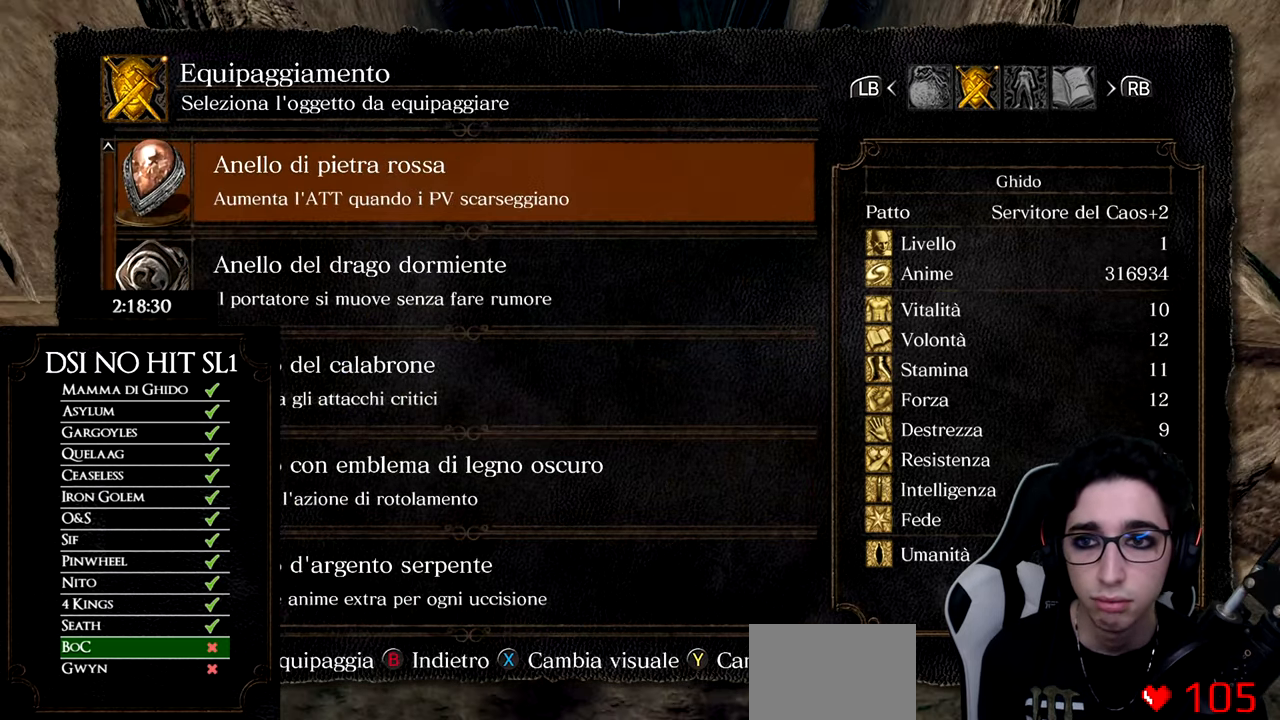
{"buttons": [], "left_stick": "center", "right_stick": "center", "events": [[200, "DPAD_DOWN", "down"], [284, "DPAD_DOWN", "up"], [367, "DPAD_DOWN", "down"], [434, "DPAD_DOWN", "up"]]}
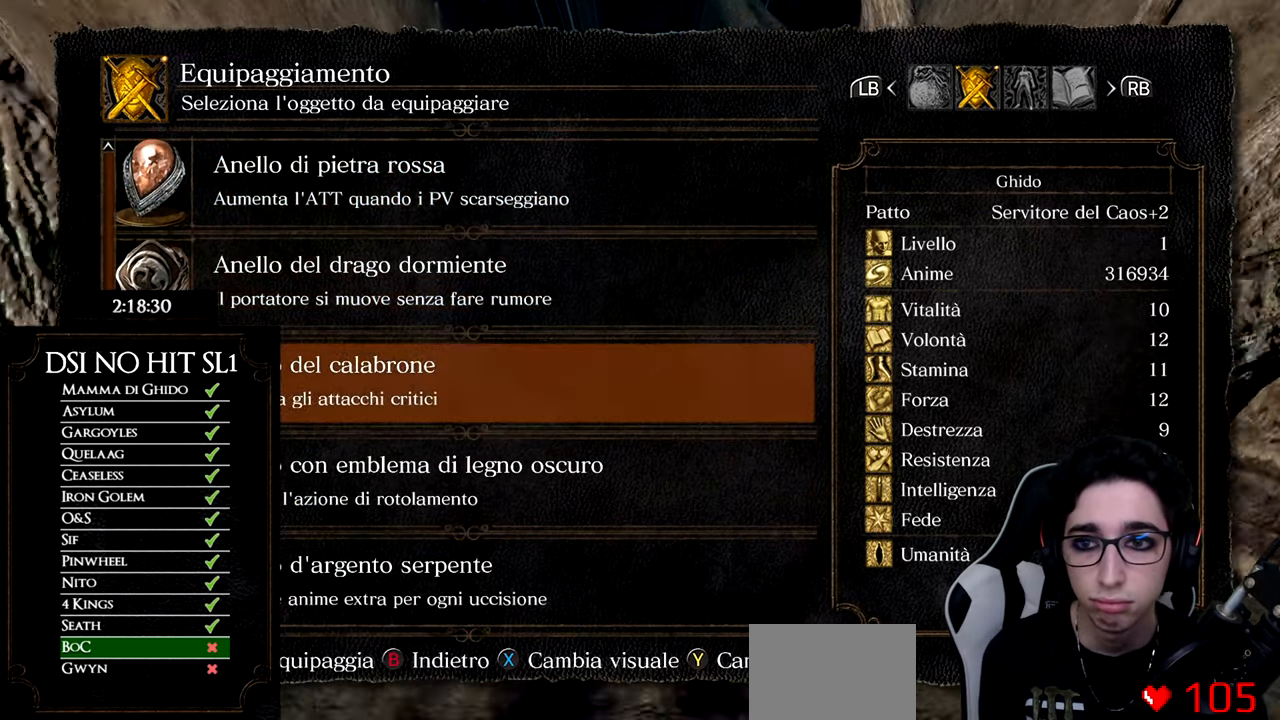
{"buttons": [], "left_stick": "center", "right_stick": "center", "events": []}
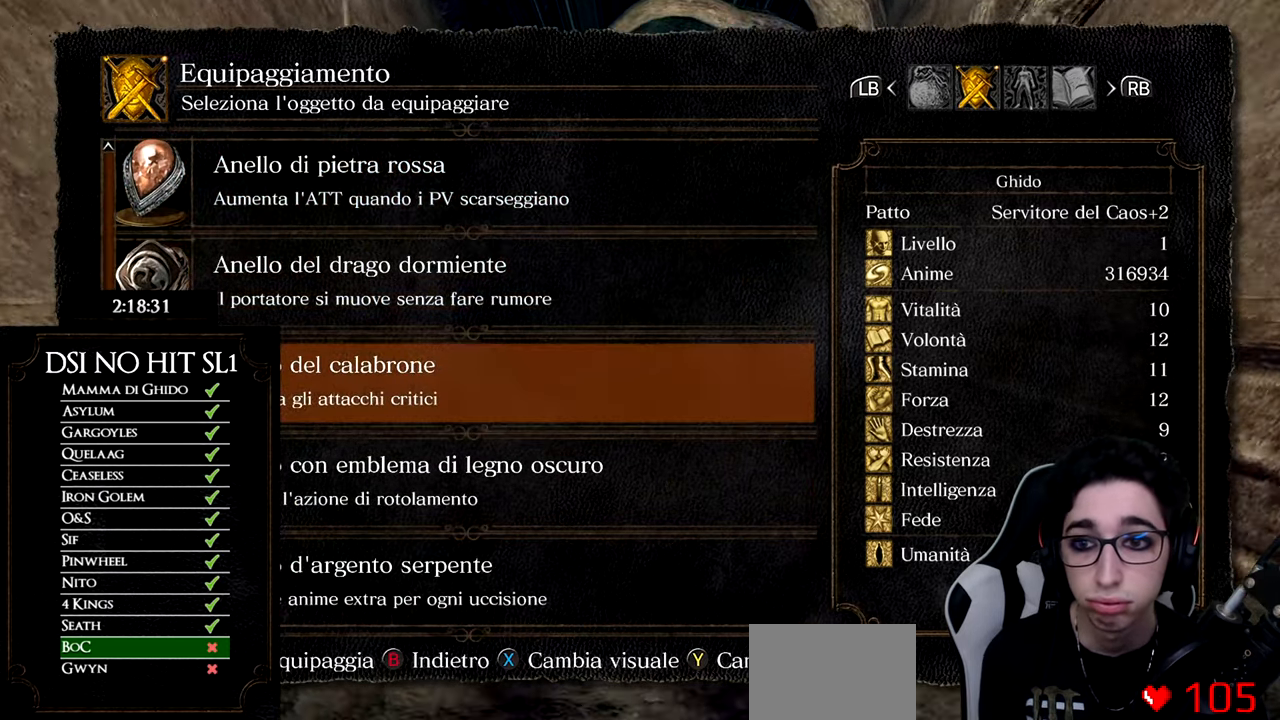
{"buttons": [], "left_stick": "center", "right_stick": "center", "events": []}
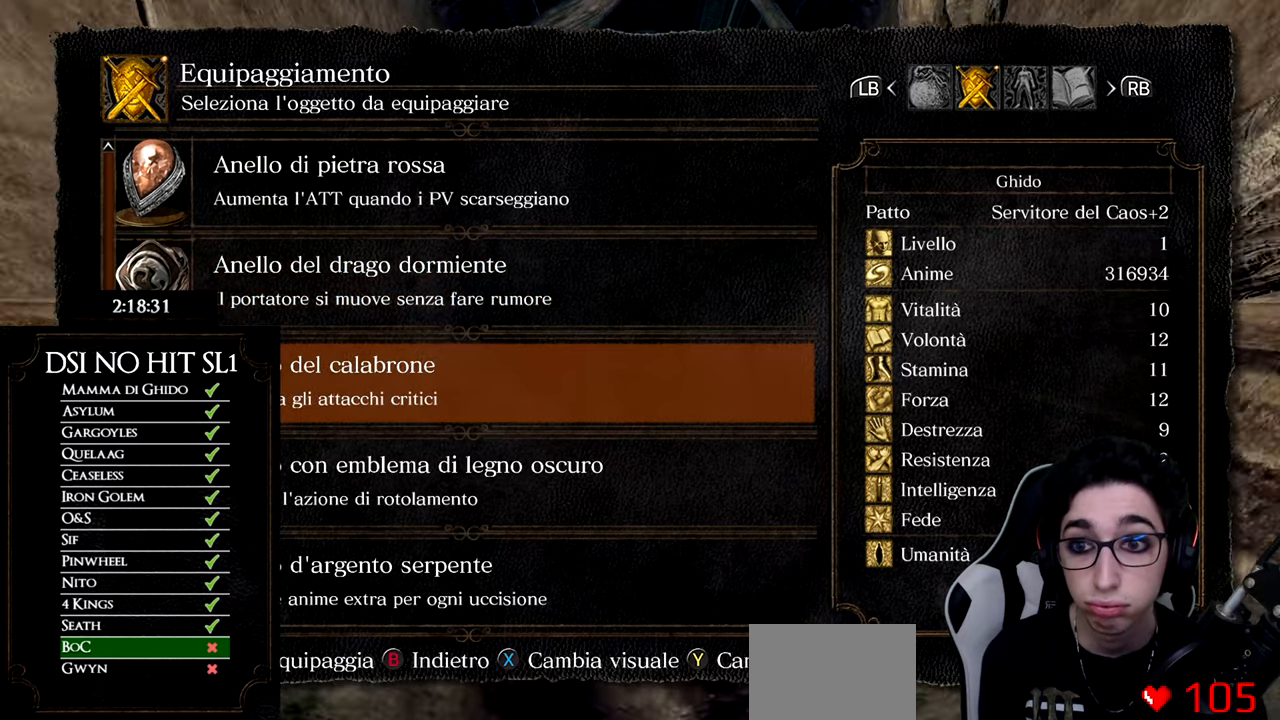
{"buttons": [], "left_stick": "center", "right_stick": "center", "events": []}
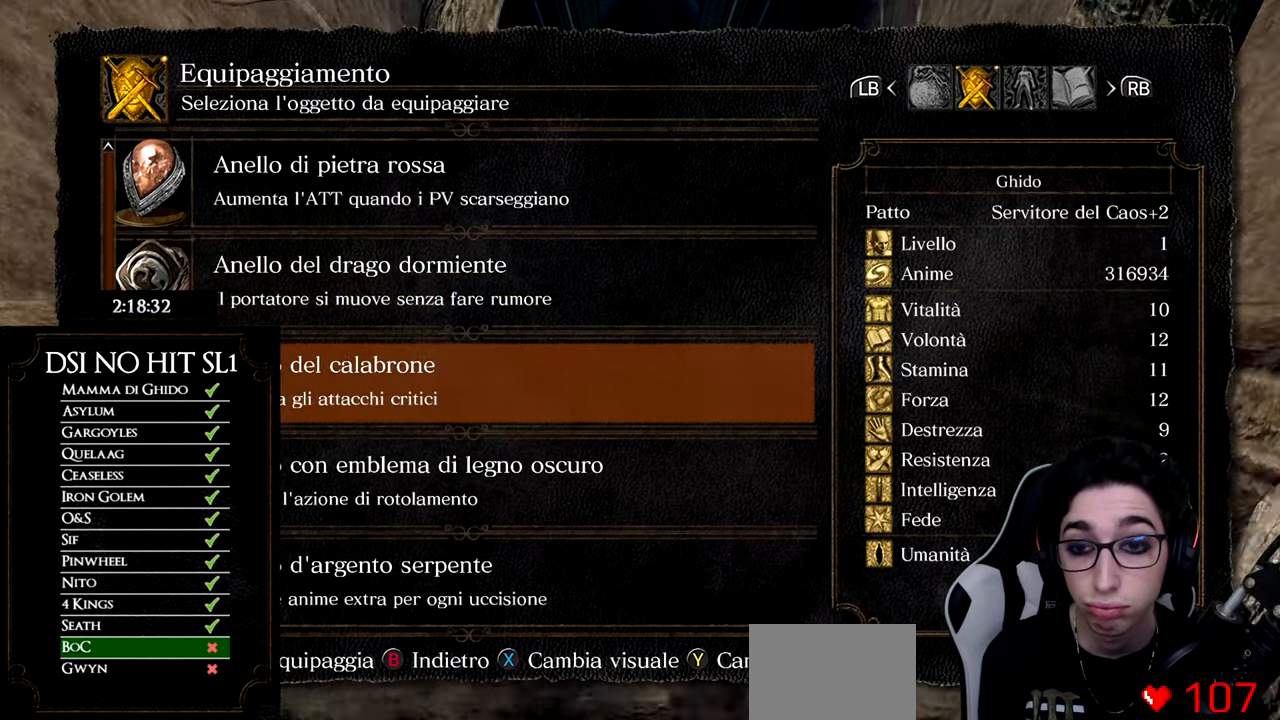
{"buttons": [], "left_stick": "center", "right_stick": "center", "events": []}
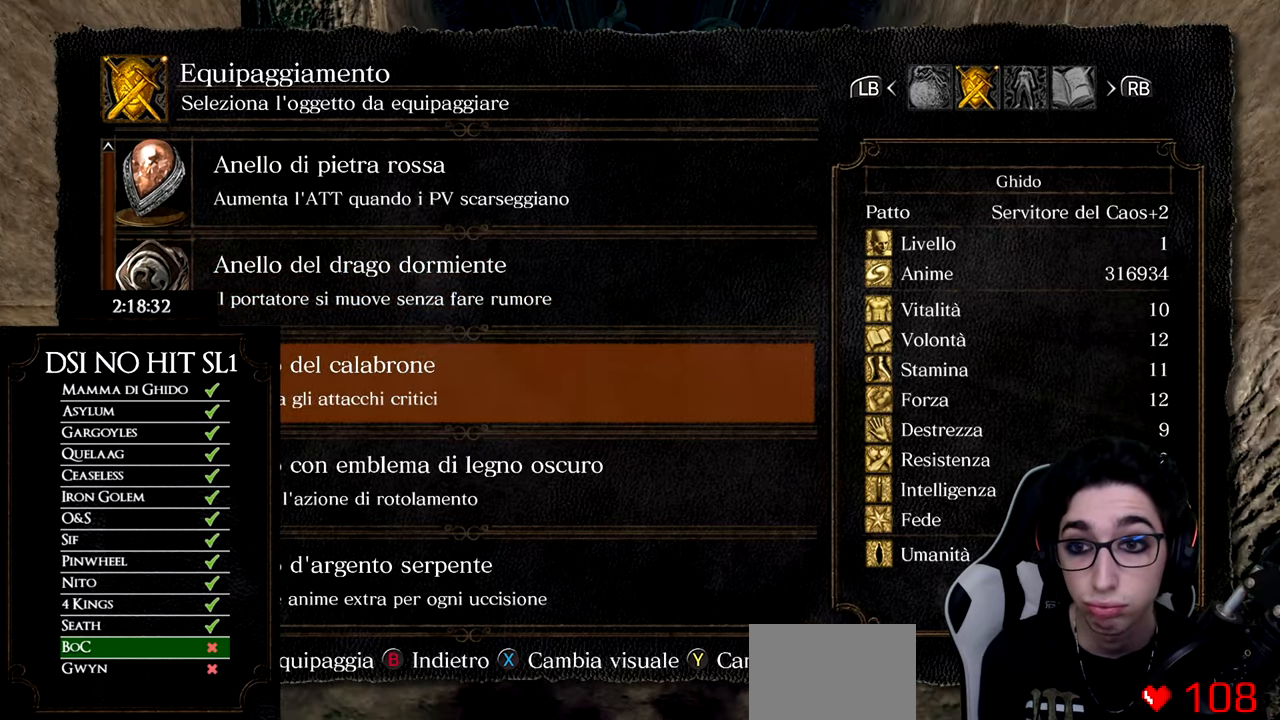
{"buttons": [], "left_stick": "center", "right_stick": "center", "events": []}
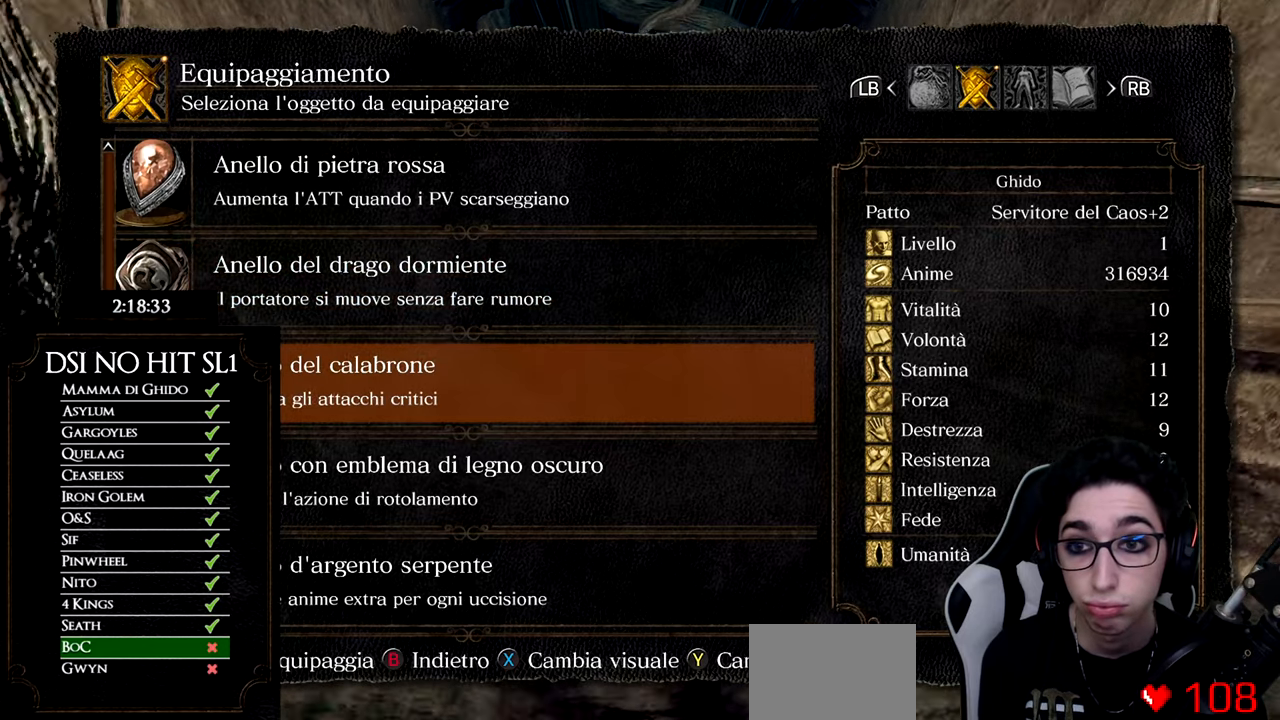
{"buttons": [], "left_stick": "center", "right_stick": "center", "events": [[267, "DPAD_UP", "down"], [434, "DPAD_UP", "up"]]}
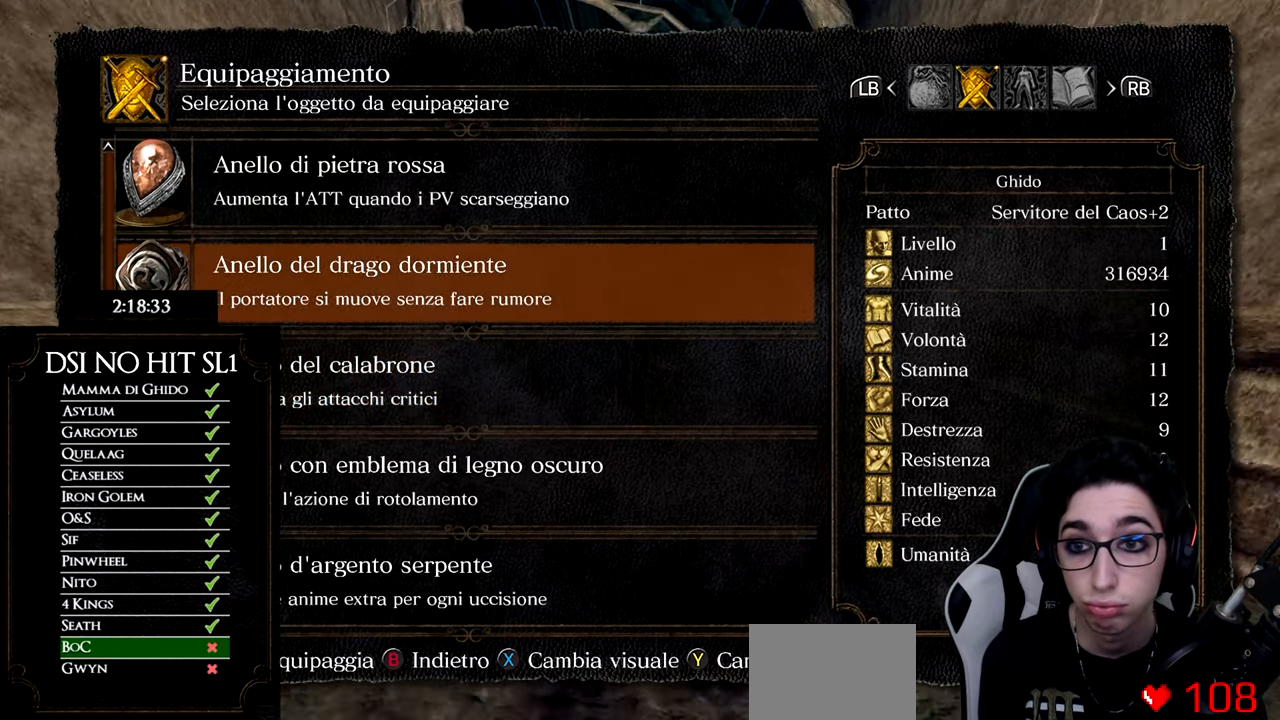
{"buttons": [], "left_stick": "center", "right_stick": "center", "events": []}